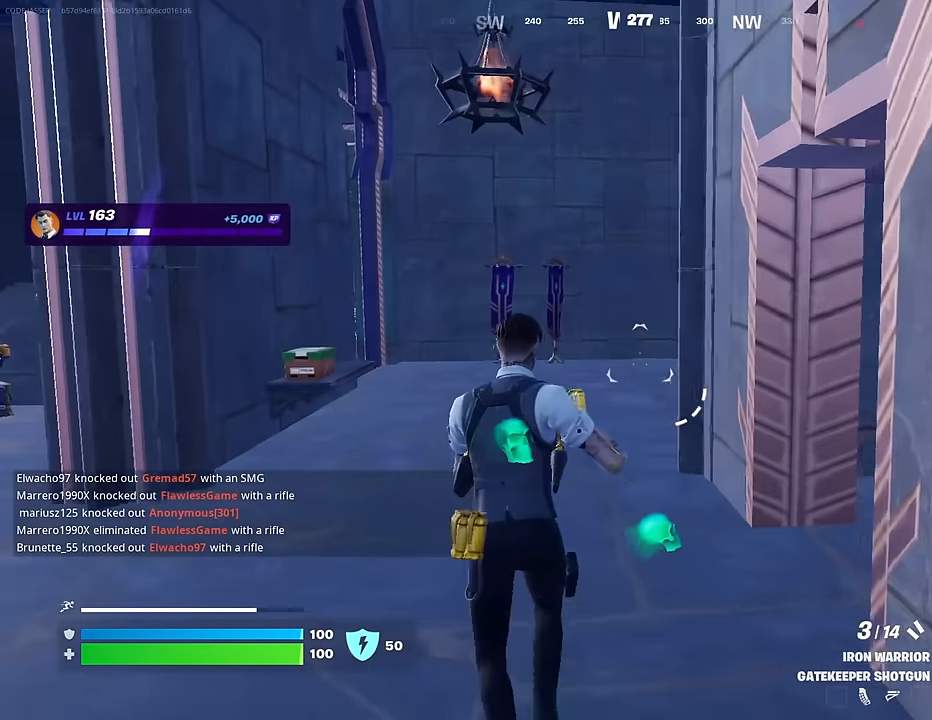
Gameplay with a controller (PlayStation layout); each line is a JSON object with the inputs held at the frame after it. "events" lists button and stick changes between this image and that frame as [ms after this image, input, new state], when the widget could be followed in between.
{"buttons": [], "left_stick": "up-left", "right_stick": "right", "events": [[83, "right_stick", "right"], [200, "right_stick", "center"], [367, "right_stick", "right"]]}
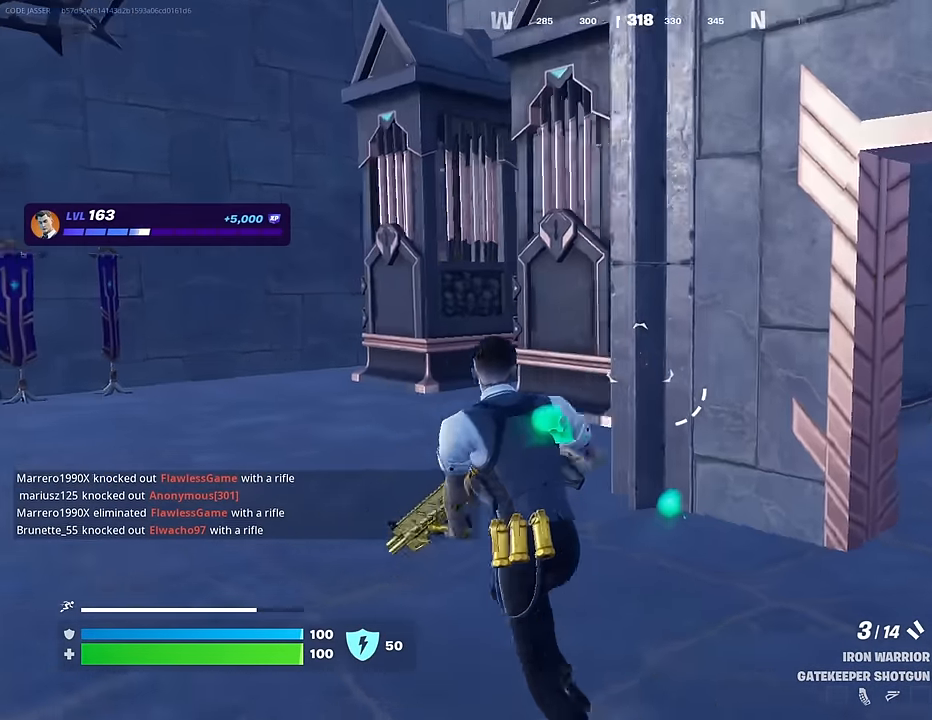
{"buttons": [], "left_stick": "up-left", "right_stick": "left", "events": [[50, "right_stick", "center"], [167, "right_stick", "right"], [300, "right_stick", "center"], [383, "L3", "down"], [467, "right_stick", "left"], [483, "L3", "up"]]}
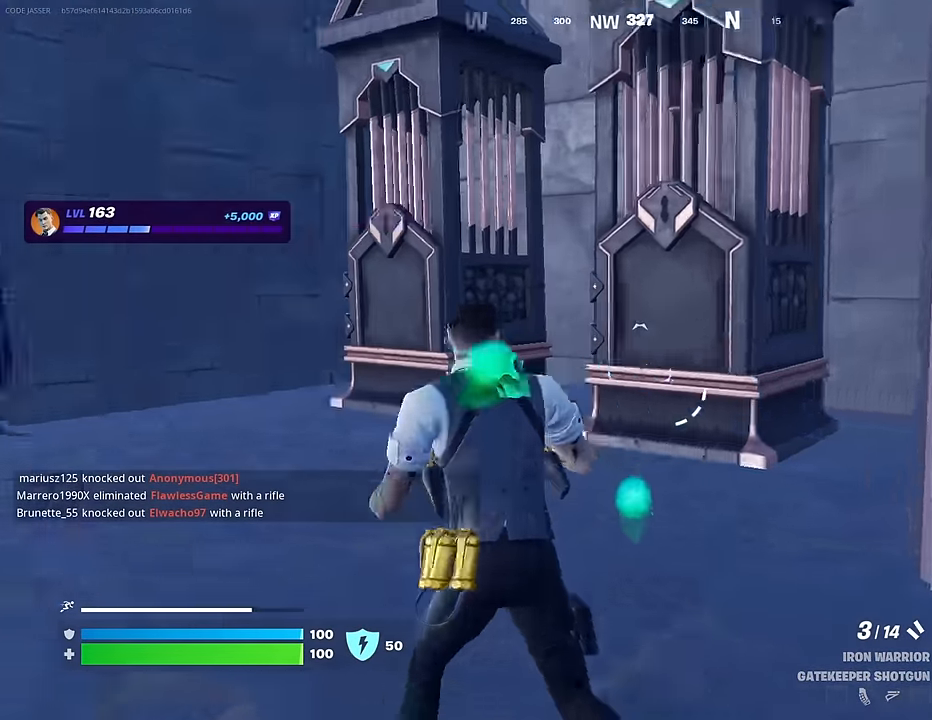
{"buttons": [], "left_stick": "up-right", "right_stick": "left", "events": [[133, "left_stick", "up-right"], [150, "R1", "down"], [267, "R1", "up"], [300, "right_stick", "center"], [450, "right_stick", "left"]]}
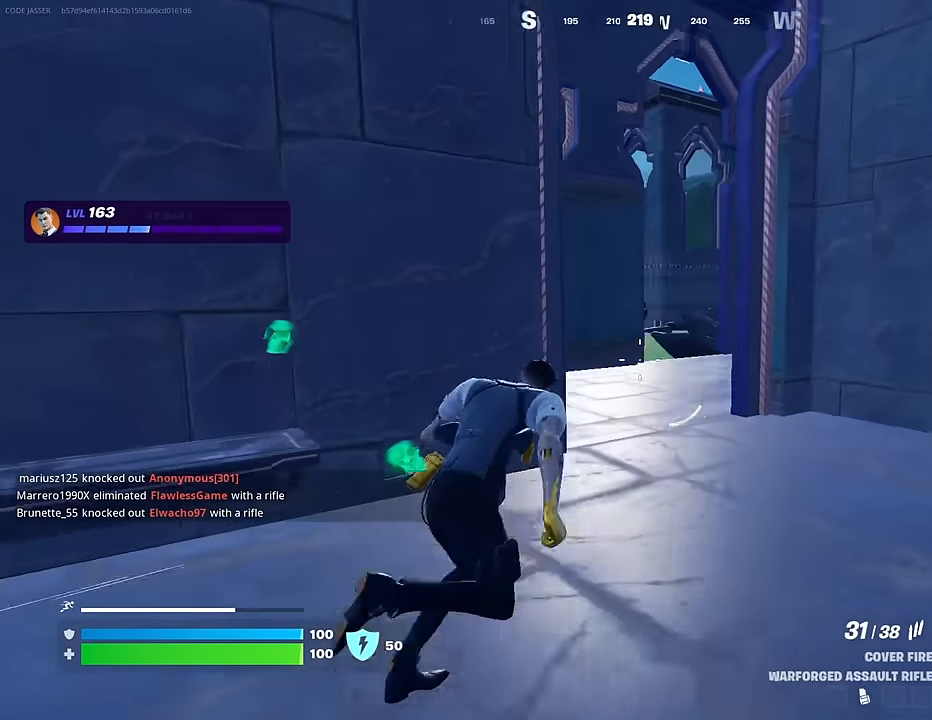
{"buttons": [], "left_stick": "up", "right_stick": "center", "events": [[283, "left_stick", "up"], [283, "right_stick", "center"]]}
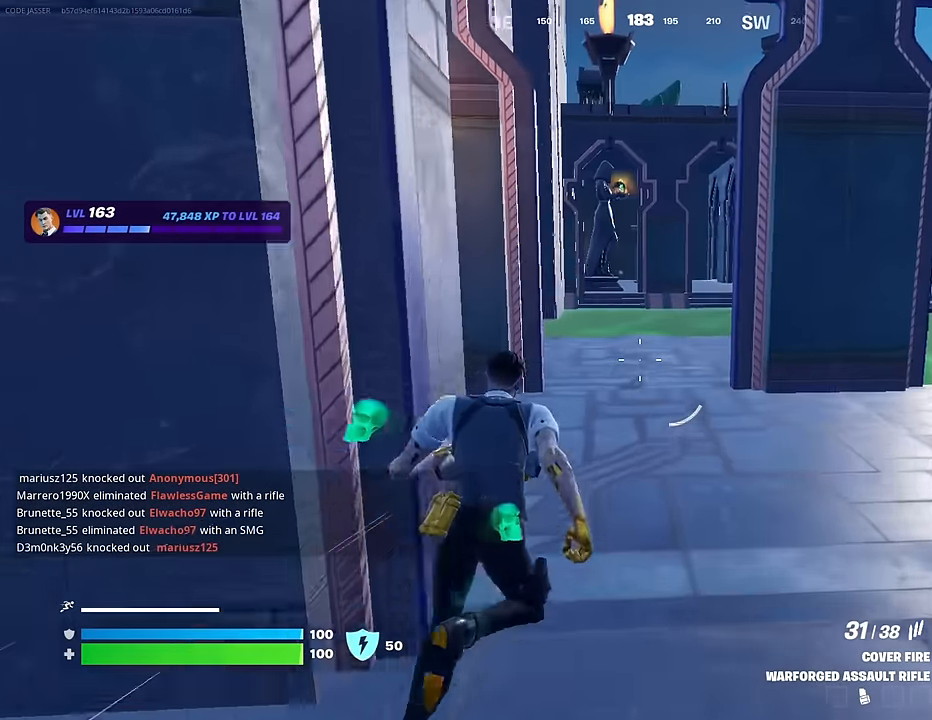
{"buttons": ["L1"], "left_stick": "up-left", "right_stick": "left", "events": [[50, "right_stick", "right"], [100, "left_stick", "up-left"], [217, "right_stick", "center"], [317, "right_stick", "left"], [433, "L1", "down"]]}
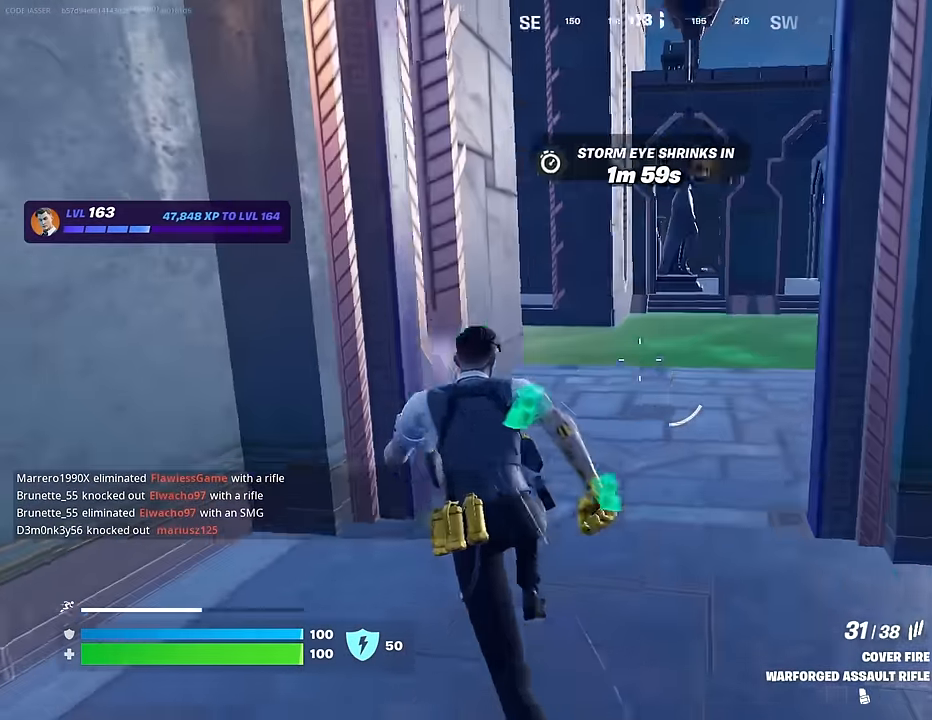
{"buttons": [], "left_stick": "up-right", "right_stick": "center", "events": [[33, "L1", "up"], [33, "left_stick", "up"], [50, "right_stick", "center"], [217, "left_stick", "up-right"], [217, "right_stick", "left"], [333, "right_stick", "center"]]}
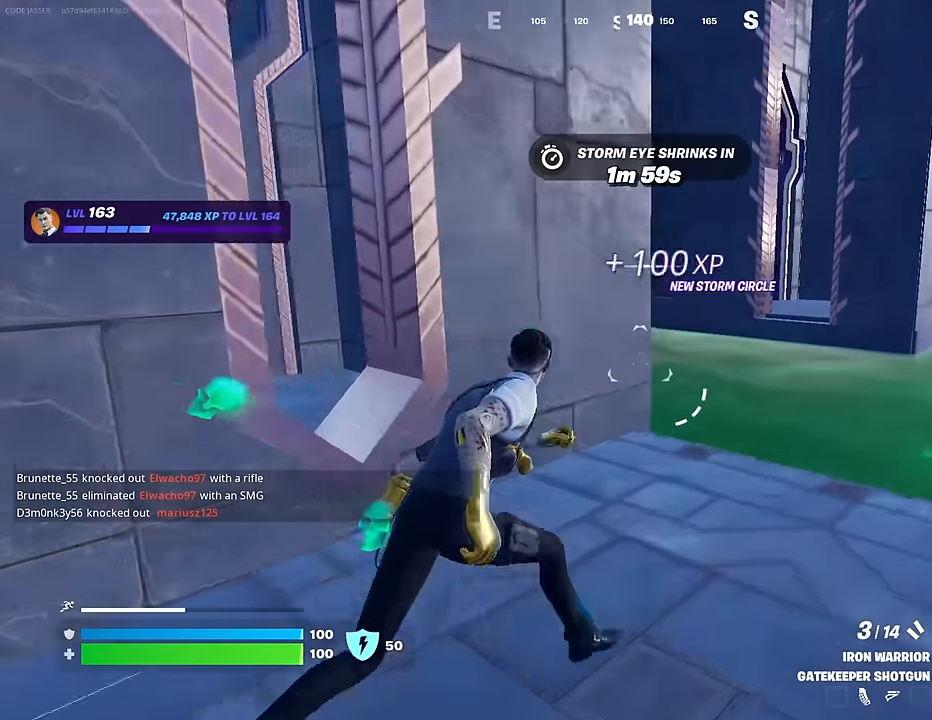
{"buttons": [], "left_stick": "up-right", "right_stick": "center", "events": [[217, "right_stick", "left"], [367, "right_stick", "center"], [433, "CROSS", "down"], [500, "CROSS", "up"]]}
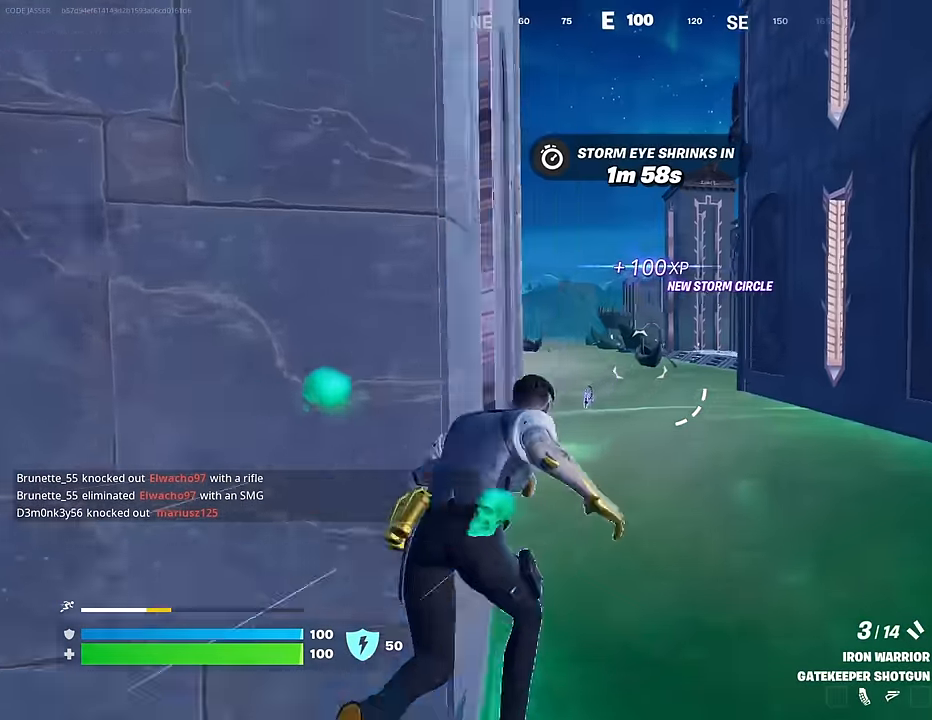
{"buttons": [], "left_stick": "up", "right_stick": "center", "events": [[83, "left_stick", "up"], [167, "right_stick", "up-left"], [233, "right_stick", "center"], [317, "CROSS", "down"], [367, "CROSS", "up"], [367, "right_stick", "down-left"], [450, "right_stick", "center"]]}
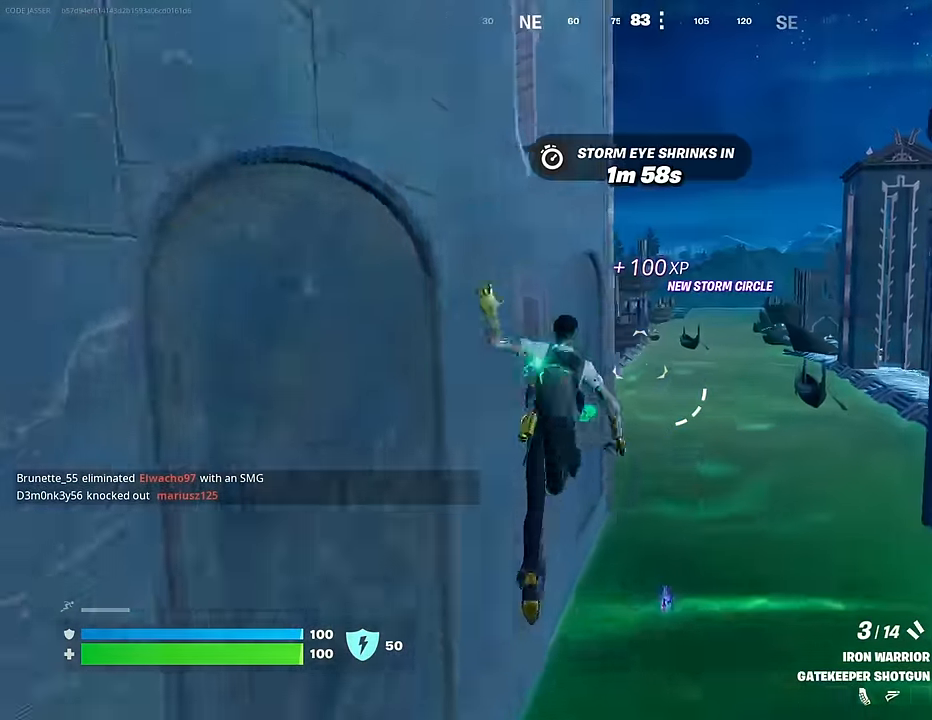
{"buttons": [], "left_stick": "up-right", "right_stick": "left", "events": [[350, "right_stick", "up-left"], [383, "left_stick", "up-right"], [483, "right_stick", "left"]]}
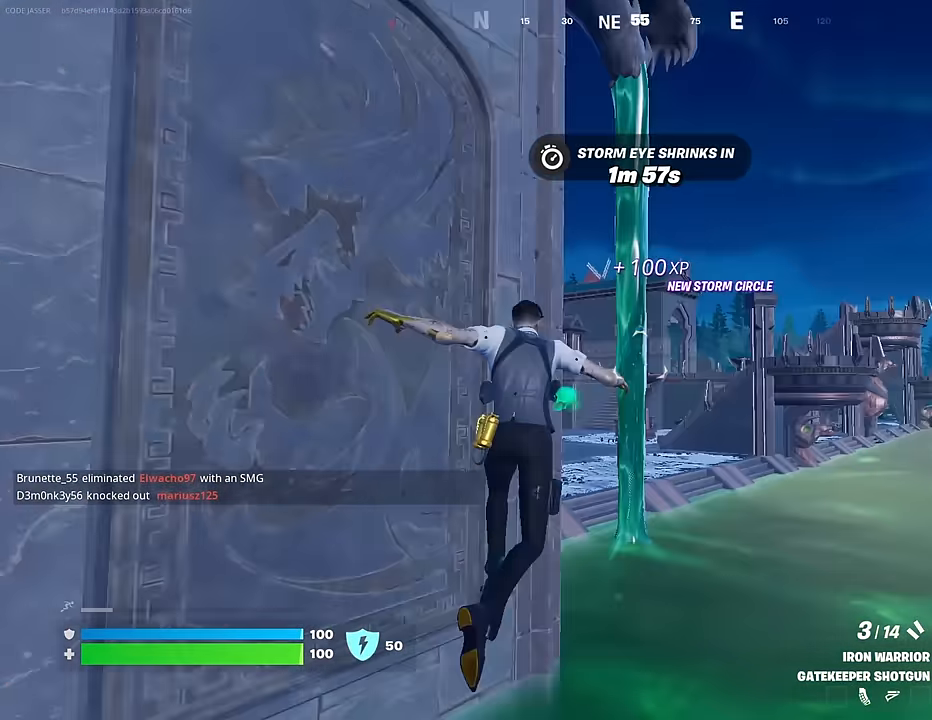
{"buttons": [], "left_stick": "up", "right_stick": "center", "events": [[317, "right_stick", "center"], [383, "left_stick", "up"], [400, "CROSS", "down"], [483, "CROSS", "up"]]}
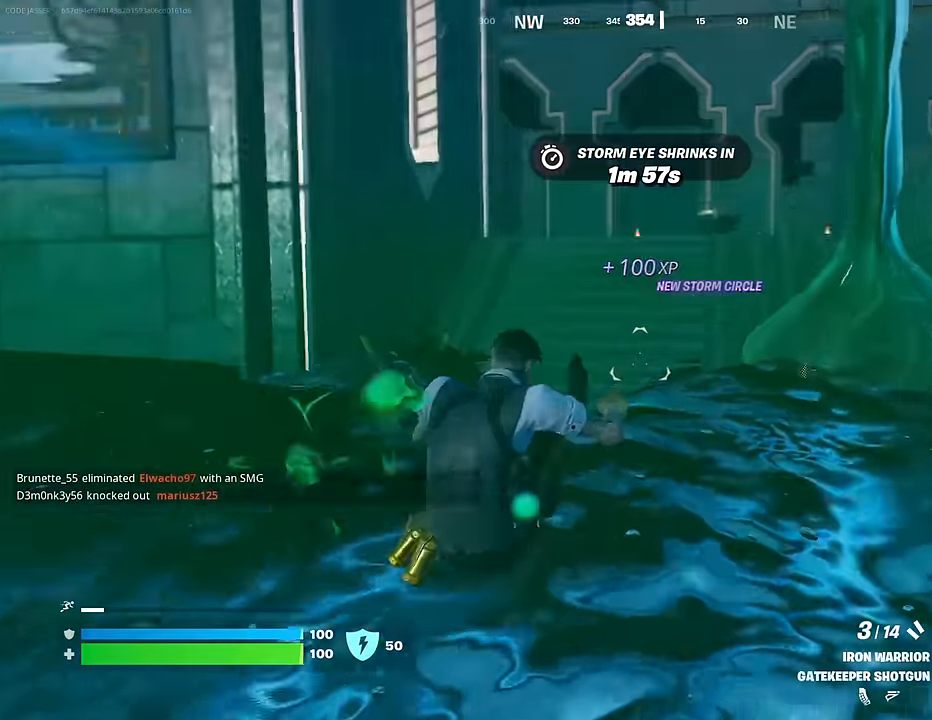
{"buttons": [], "left_stick": "up", "right_stick": "center", "events": [[150, "right_stick", "up-left"], [250, "right_stick", "center"], [300, "CROSS", "down"], [350, "CROSS", "up"], [367, "right_stick", "down-left"], [483, "right_stick", "center"]]}
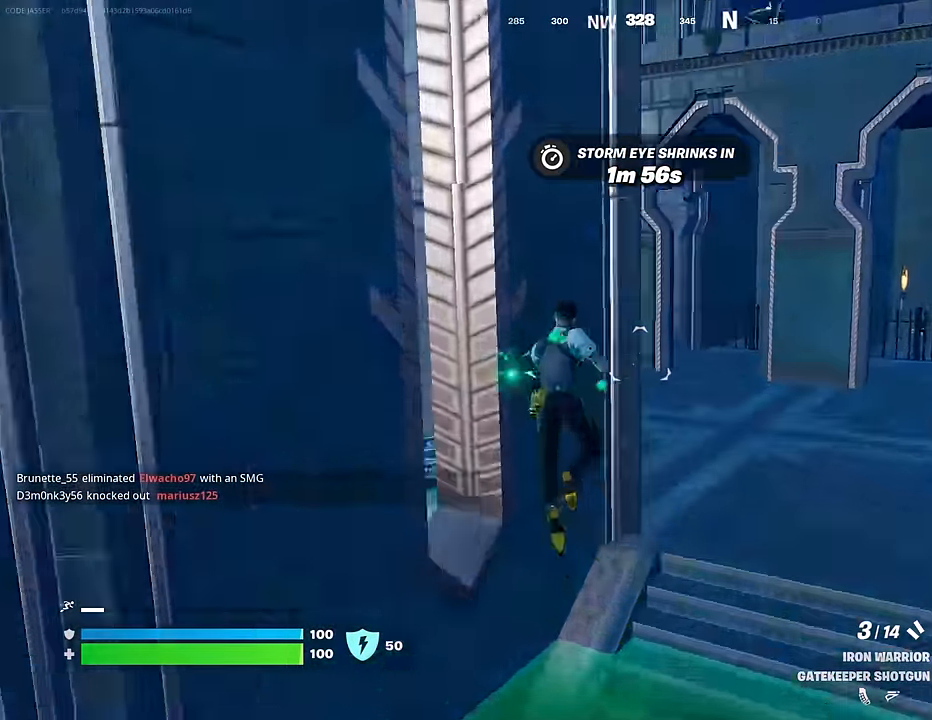
{"buttons": [], "left_stick": "up-right", "right_stick": "center", "events": [[33, "left_stick", "up-right"], [150, "right_stick", "left"], [333, "right_stick", "center"]]}
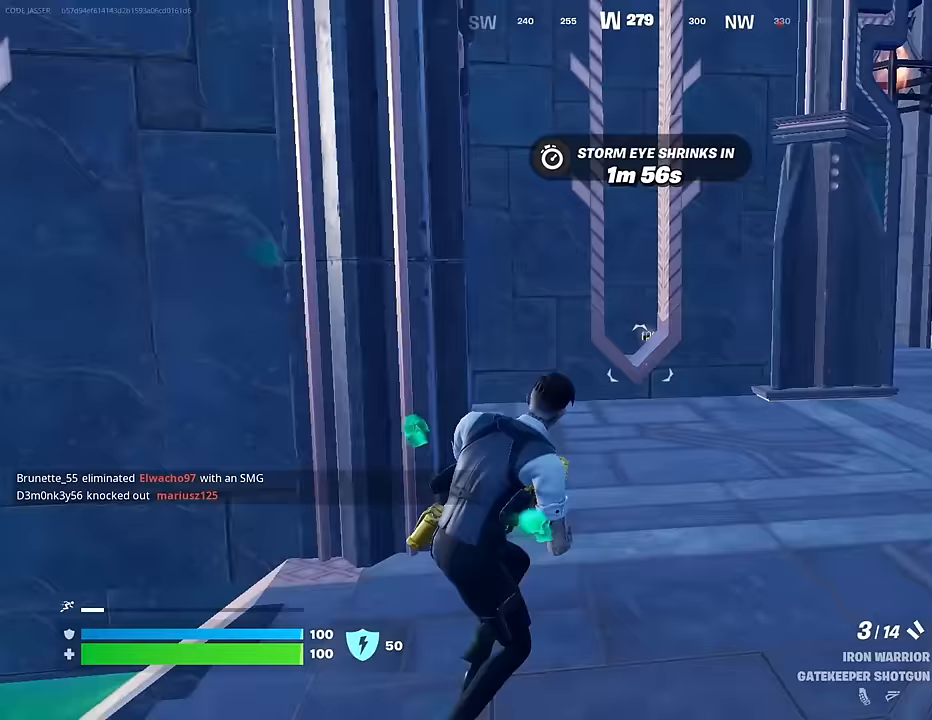
{"buttons": [], "left_stick": "up-right", "right_stick": "left", "events": [[17, "L3", "down"], [100, "L3", "up"], [100, "right_stick", "right"], [283, "right_stick", "center"], [367, "right_stick", "left"]]}
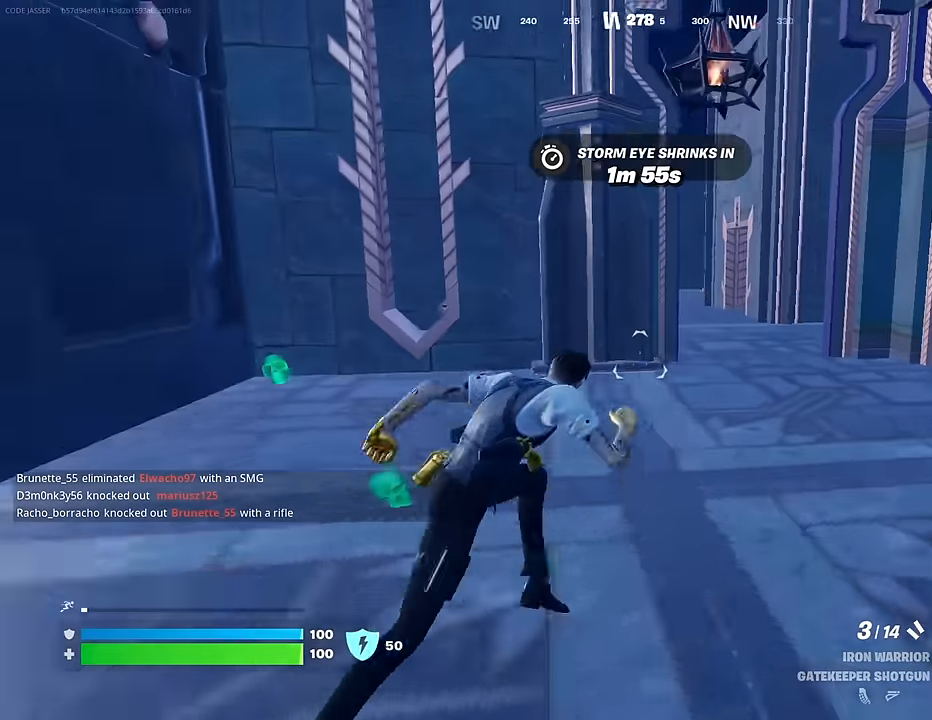
{"buttons": [], "left_stick": "up-right", "right_stick": "center", "events": [[33, "right_stick", "center"], [200, "right_stick", "left"], [317, "right_stick", "center"]]}
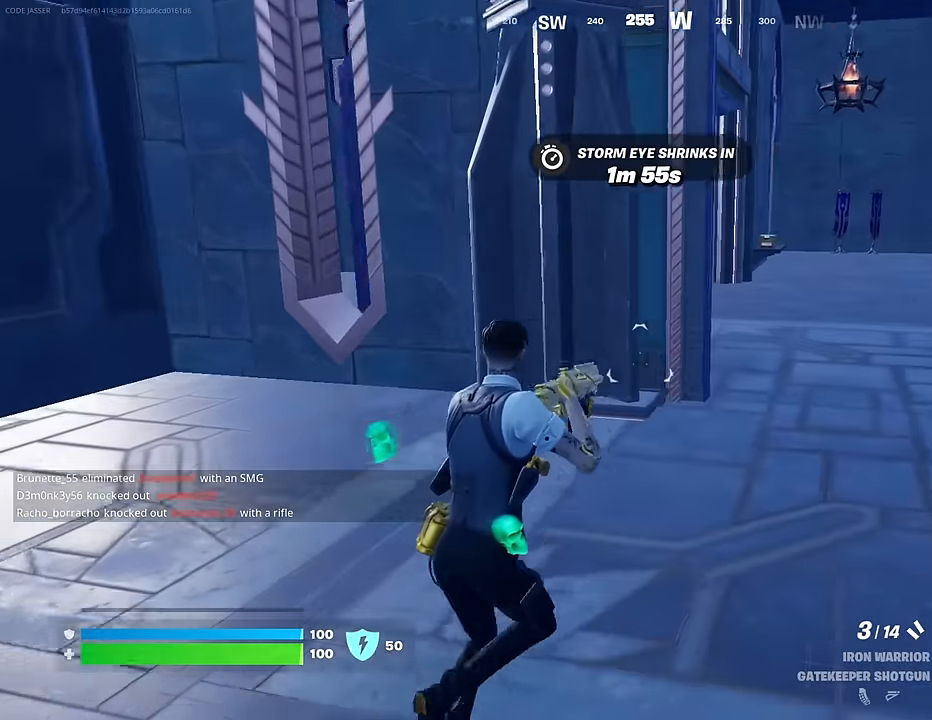
{"buttons": [], "left_stick": "up-left", "right_stick": "center", "events": [[150, "right_stick", "right"], [233, "left_stick", "up-left"], [483, "right_stick", "center"]]}
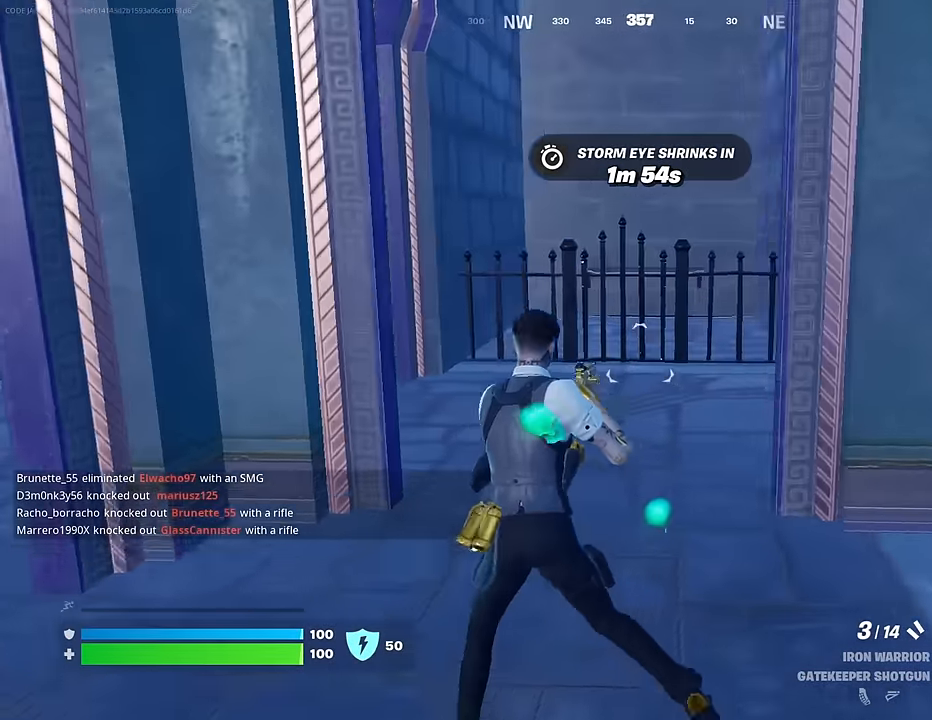
{"buttons": ["L3"], "left_stick": "up-right", "right_stick": "center", "events": [[17, "left_stick", "up"], [83, "right_stick", "right"], [300, "left_stick", "up-right"], [417, "L3", "down"], [433, "right_stick", "center"]]}
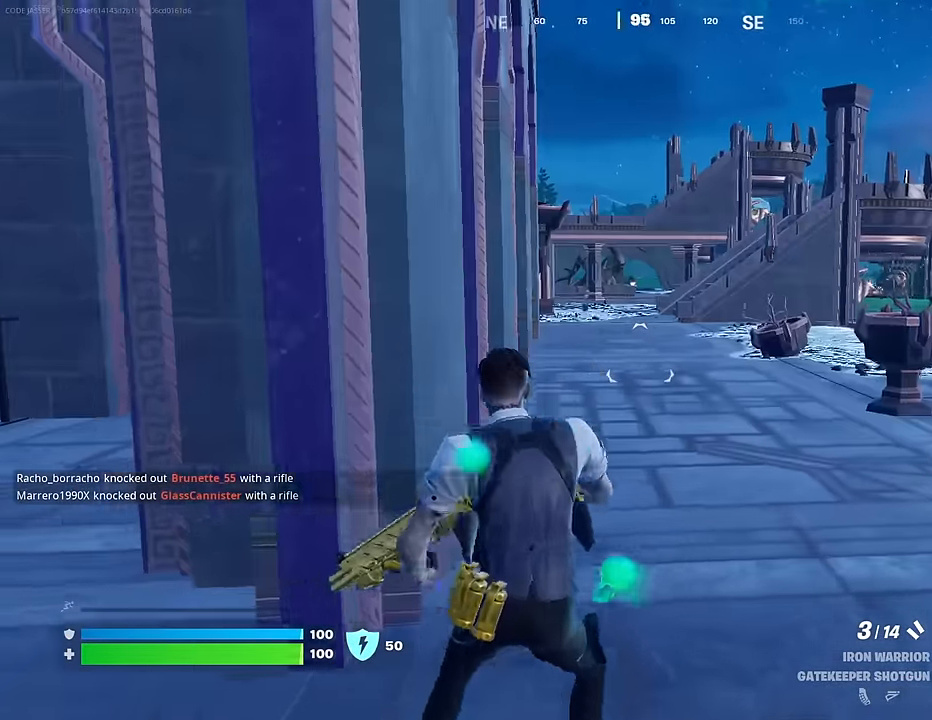
{"buttons": [], "left_stick": "up", "right_stick": "up", "events": [[17, "L3", "up"], [167, "right_stick", "up-left"], [233, "left_stick", "up"], [267, "CROSS", "down"], [267, "right_stick", "center"], [350, "CROSS", "up"], [467, "right_stick", "up"]]}
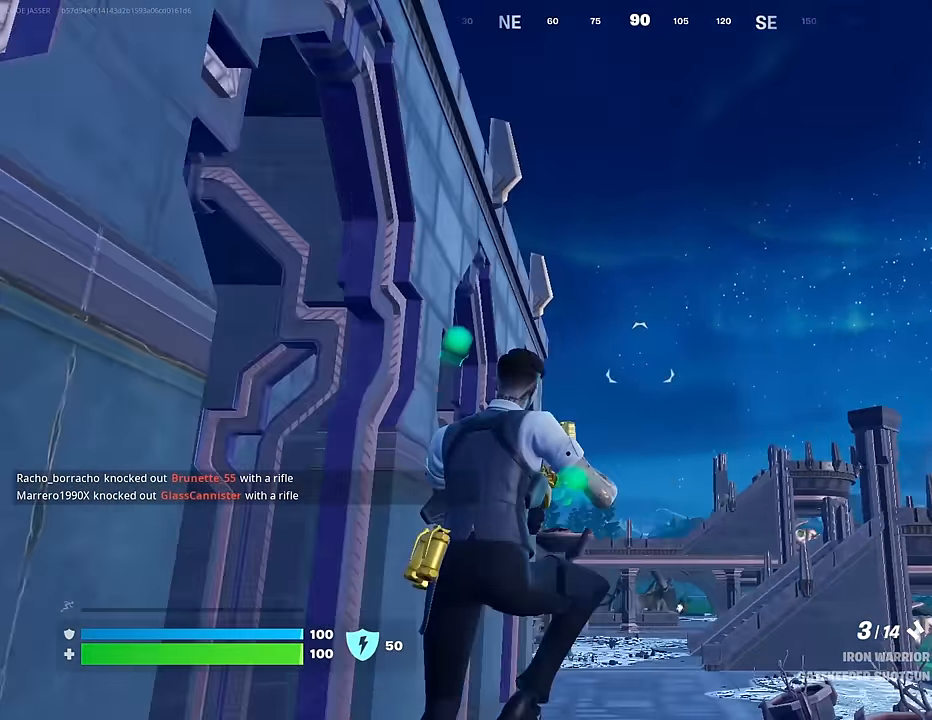
{"buttons": [], "left_stick": "up-right", "right_stick": "left", "events": [[17, "right_stick", "center"], [33, "CROSS", "down"], [117, "CROSS", "up"], [117, "right_stick", "down-left"], [217, "right_stick", "center"], [350, "right_stick", "left"], [483, "left_stick", "up-right"]]}
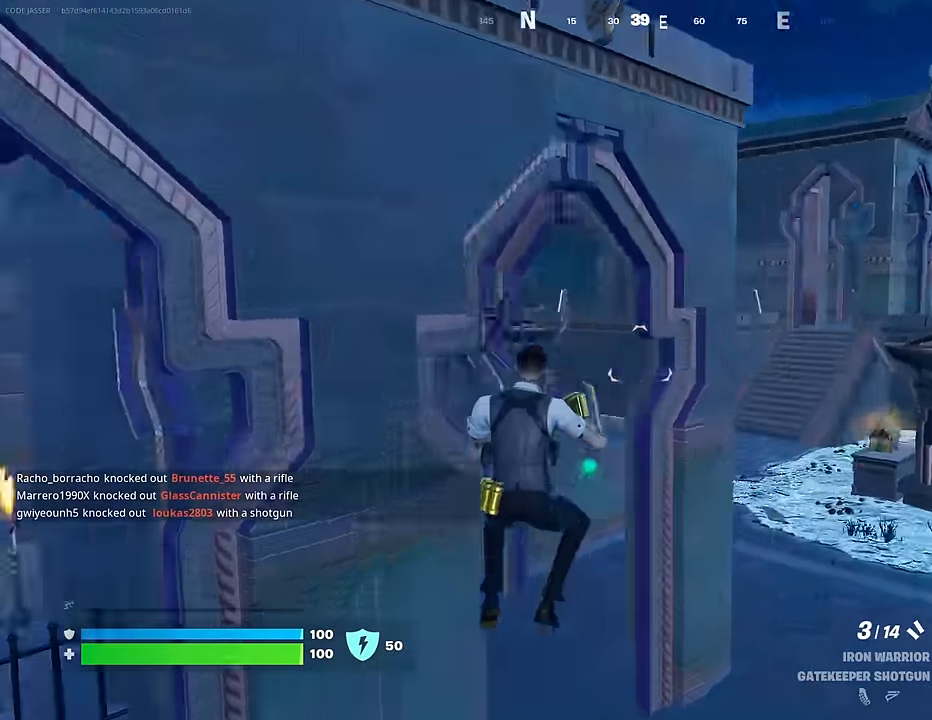
{"buttons": ["L3"], "left_stick": "up-right", "right_stick": "center", "events": [[17, "right_stick", "center"], [33, "R3", "down"], [83, "R3", "up"], [83, "right_stick", "left"], [300, "right_stick", "up"], [383, "right_stick", "center"], [467, "L3", "down"]]}
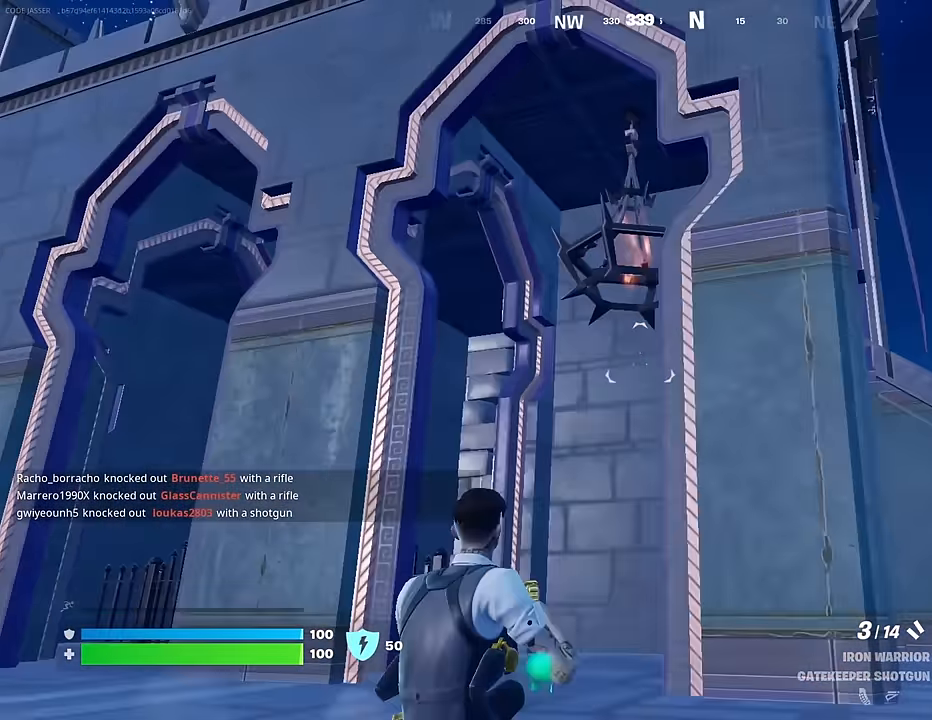
{"buttons": [], "left_stick": "up-right", "right_stick": "up-right", "events": [[33, "L3", "up"], [50, "CROSS", "down"], [117, "CROSS", "up"], [467, "right_stick", "up-right"]]}
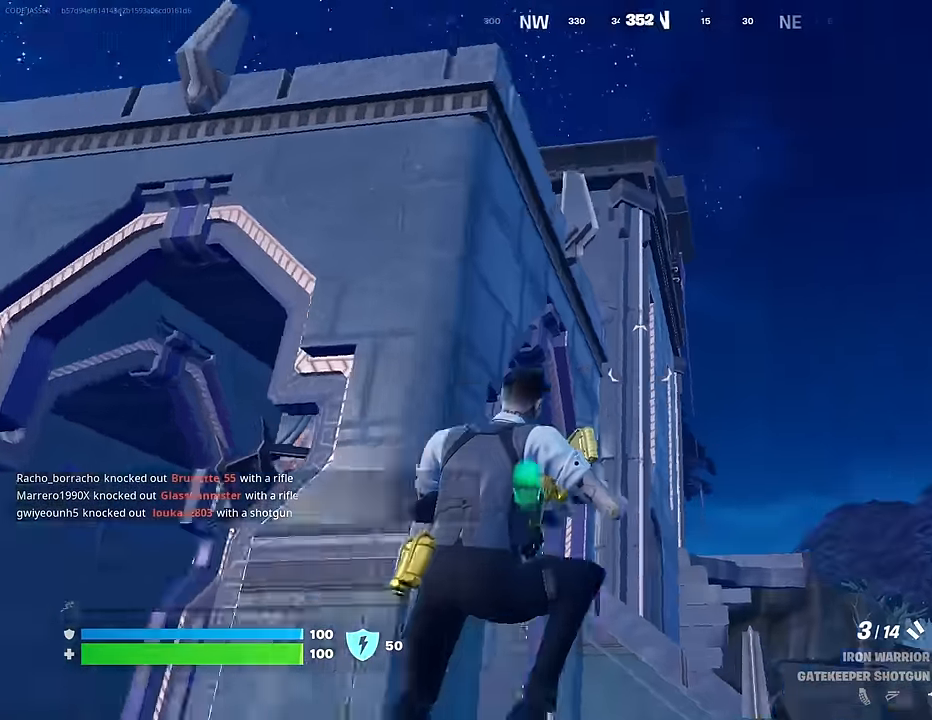
{"buttons": [], "left_stick": "up", "right_stick": "left", "events": [[33, "right_stick", "center"], [117, "CROSS", "down"], [200, "CROSS", "up"], [217, "left_stick", "up"], [217, "right_stick", "down-left"], [333, "right_stick", "left"]]}
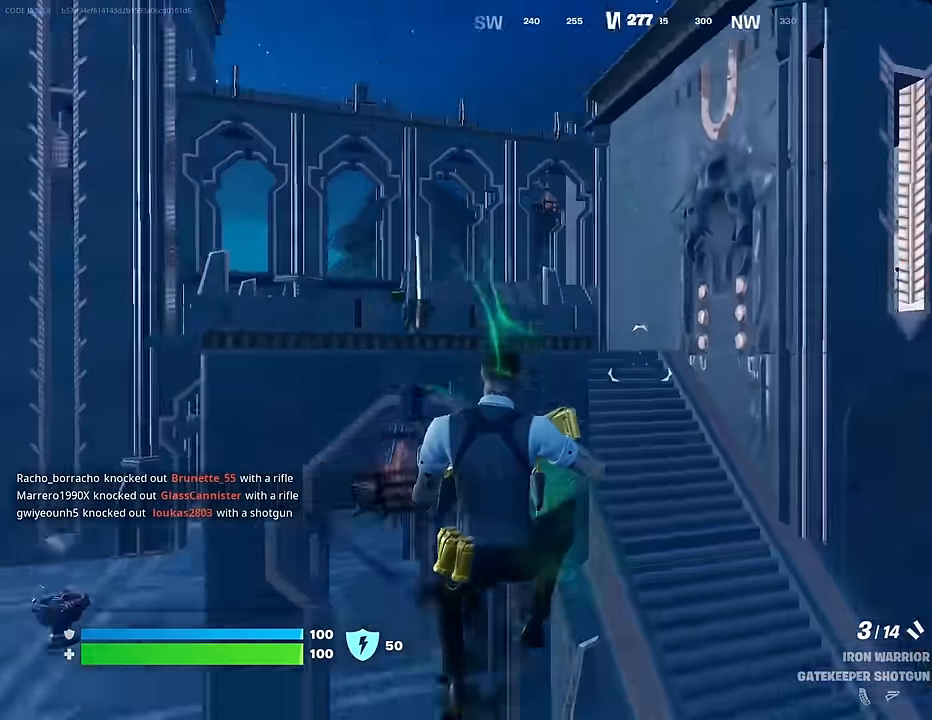
{"buttons": [], "left_stick": "up", "right_stick": "center", "events": [[50, "right_stick", "center"], [233, "right_stick", "up"], [367, "right_stick", "center"]]}
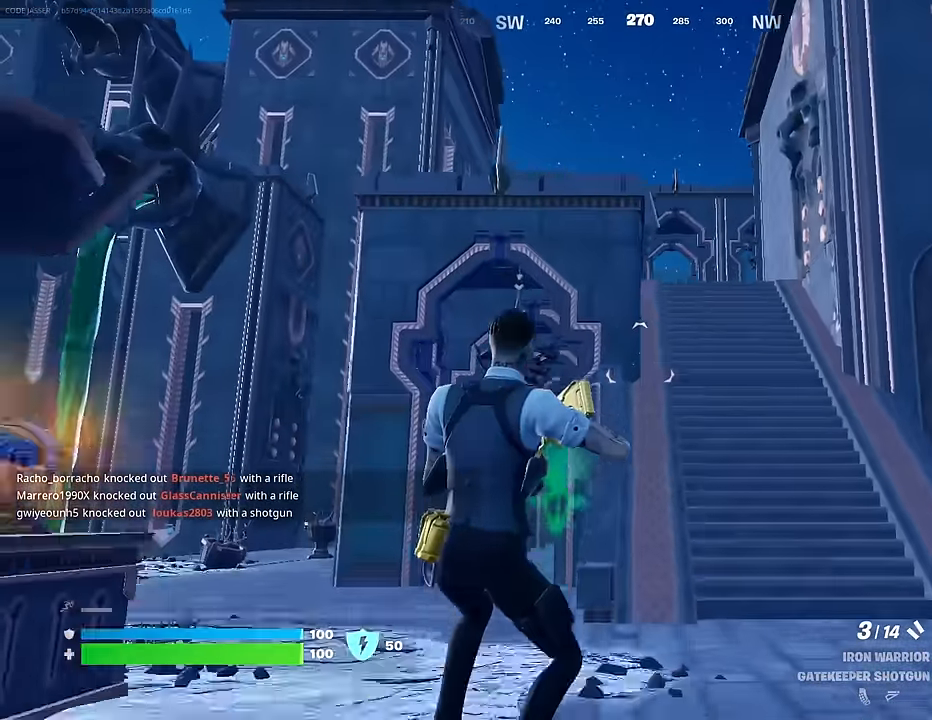
{"buttons": [], "left_stick": "up", "right_stick": "center", "events": [[167, "L3", "down"], [300, "L3", "up"]]}
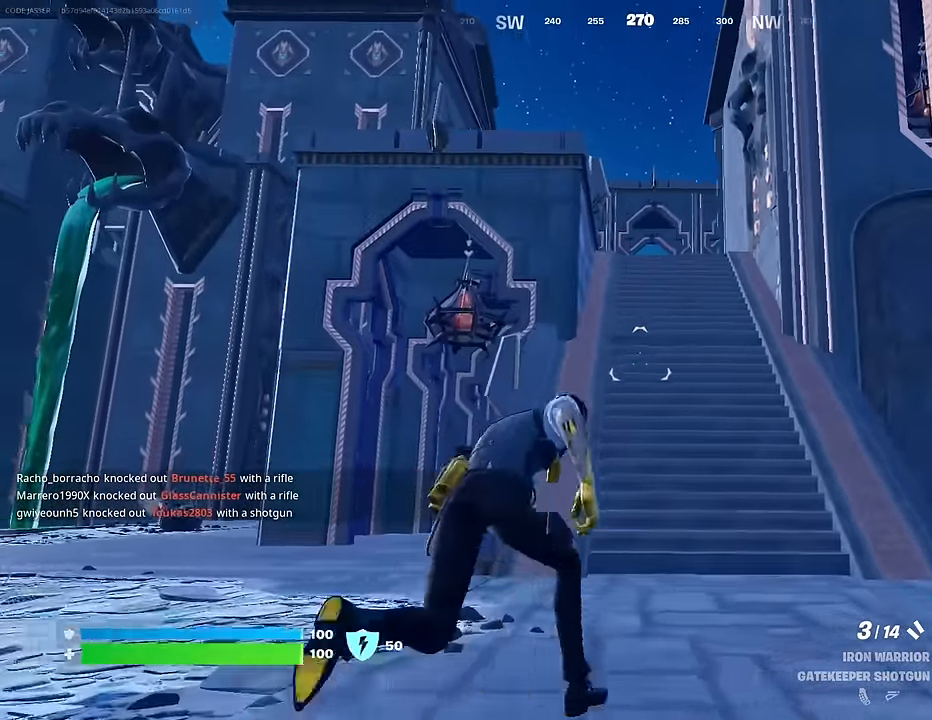
{"buttons": [], "left_stick": "up", "right_stick": "center", "events": [[33, "CROSS", "down"], [117, "CROSS", "up"], [400, "L1", "down"], [433, "L1", "up"]]}
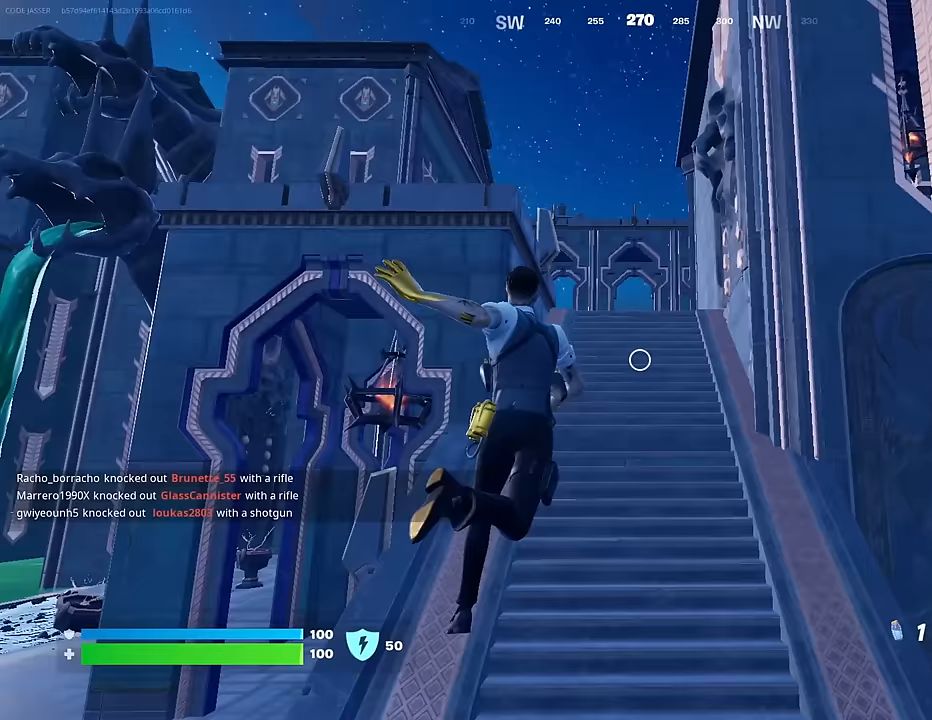
{"buttons": [], "left_stick": "up", "right_stick": "center", "events": [[17, "L1", "down"], [100, "L1", "up"], [183, "L1", "down"], [283, "L1", "up"], [333, "R3", "down"], [450, "R3", "up"]]}
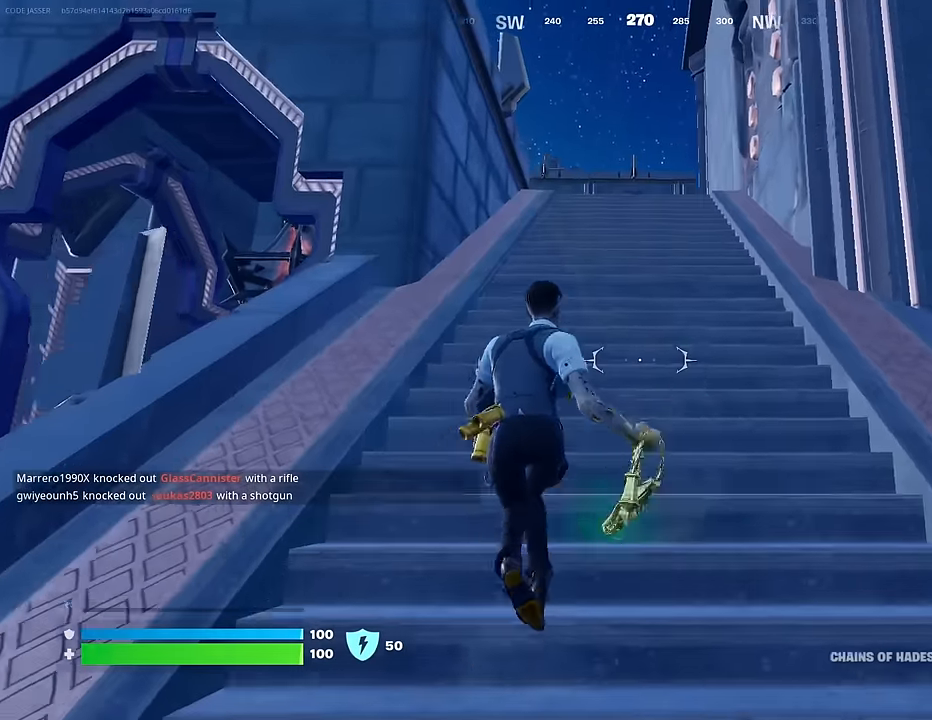
{"buttons": ["L2", "R3"], "left_stick": "up", "right_stick": "center", "events": [[83, "L2", "down"], [133, "CROSS", "down"], [233, "CROSS", "up"], [467, "R3", "down"]]}
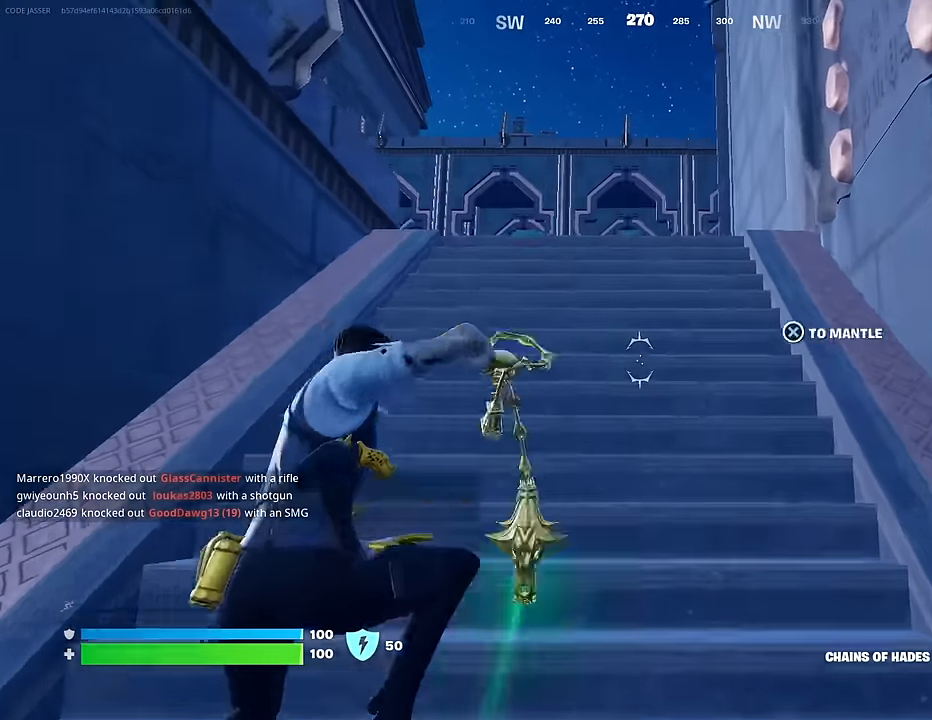
{"buttons": ["L2"], "left_stick": "up", "right_stick": "center", "events": [[67, "R3", "up"], [100, "right_stick", "down"], [217, "right_stick", "center"], [333, "CROSS", "down"], [383, "CROSS", "up"], [400, "right_stick", "down-left"], [467, "right_stick", "center"]]}
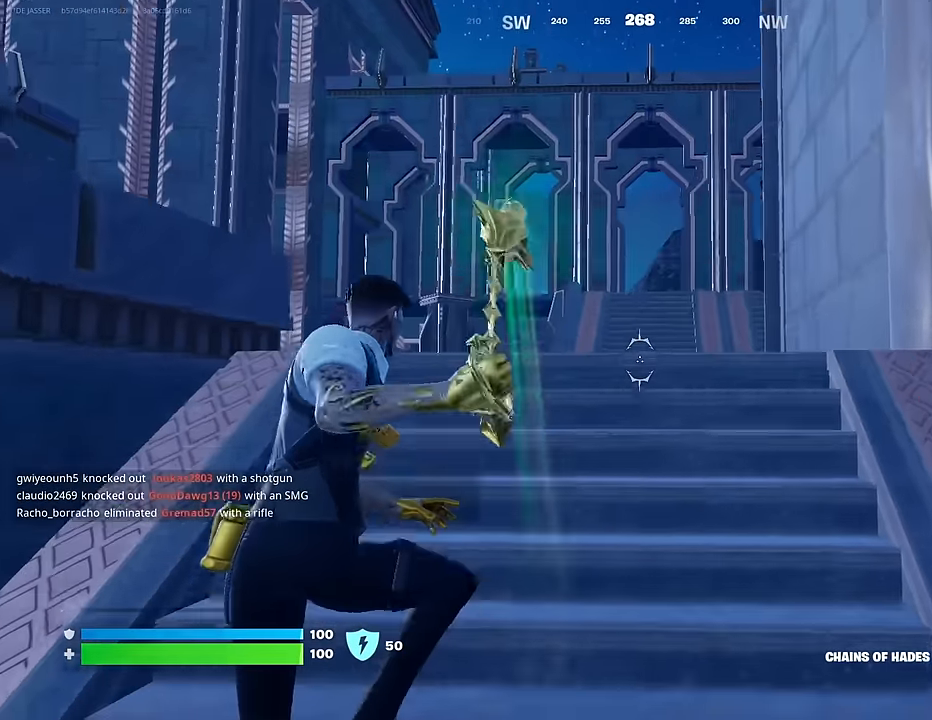
{"buttons": ["L2"], "left_stick": "left", "right_stick": "left", "events": [[150, "right_stick", "down-left"], [283, "right_stick", "left"], [500, "left_stick", "left"]]}